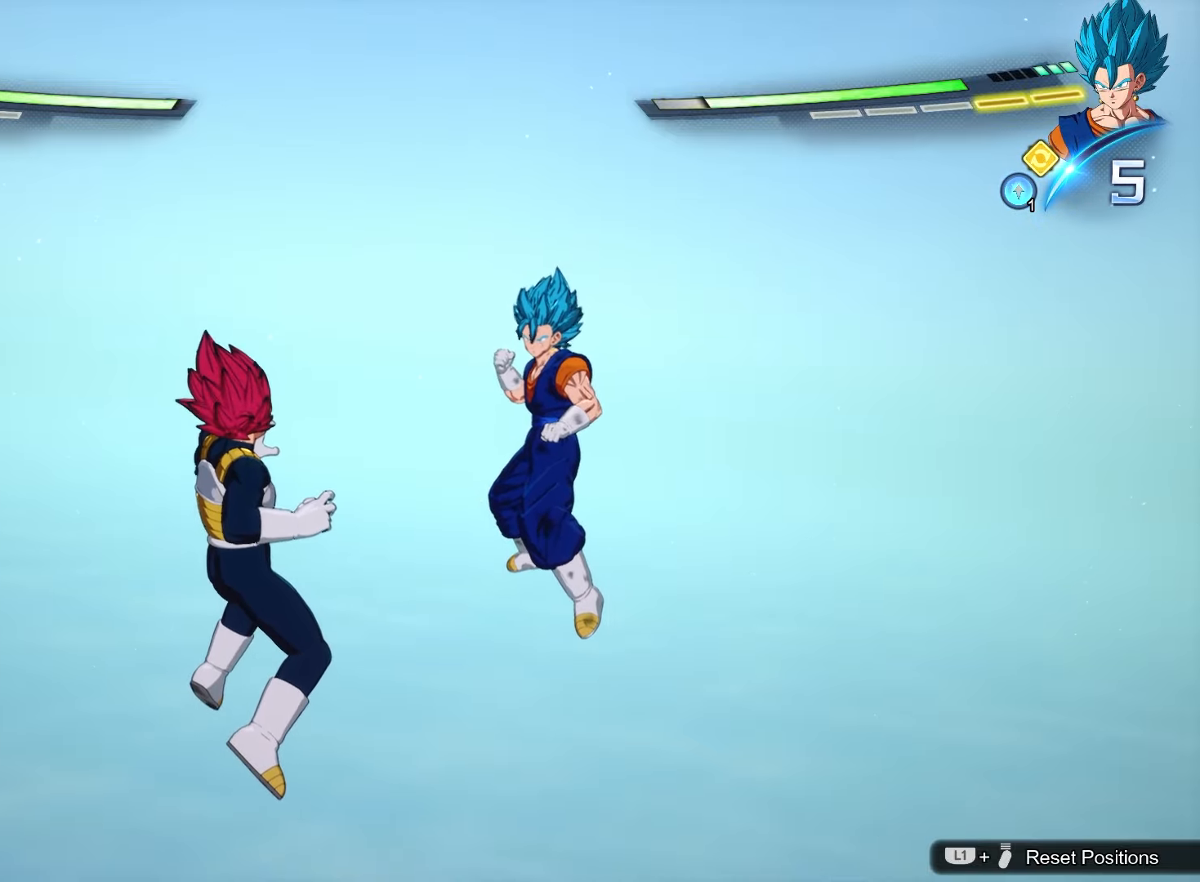
Gameplay with a controller (PlayStation layout); each line is a JSON object with the inputs held at the frame after it. "events" lists button and stick changes between this image and that frame as [ms after this image, input, new state], when the widget could be followed in between. Not read: right_stick.
{"buttons": ["R2"], "left_stick": "center", "events": [[233, "R2", "down"], [367, "R2", "up"], [433, "R2", "down"]]}
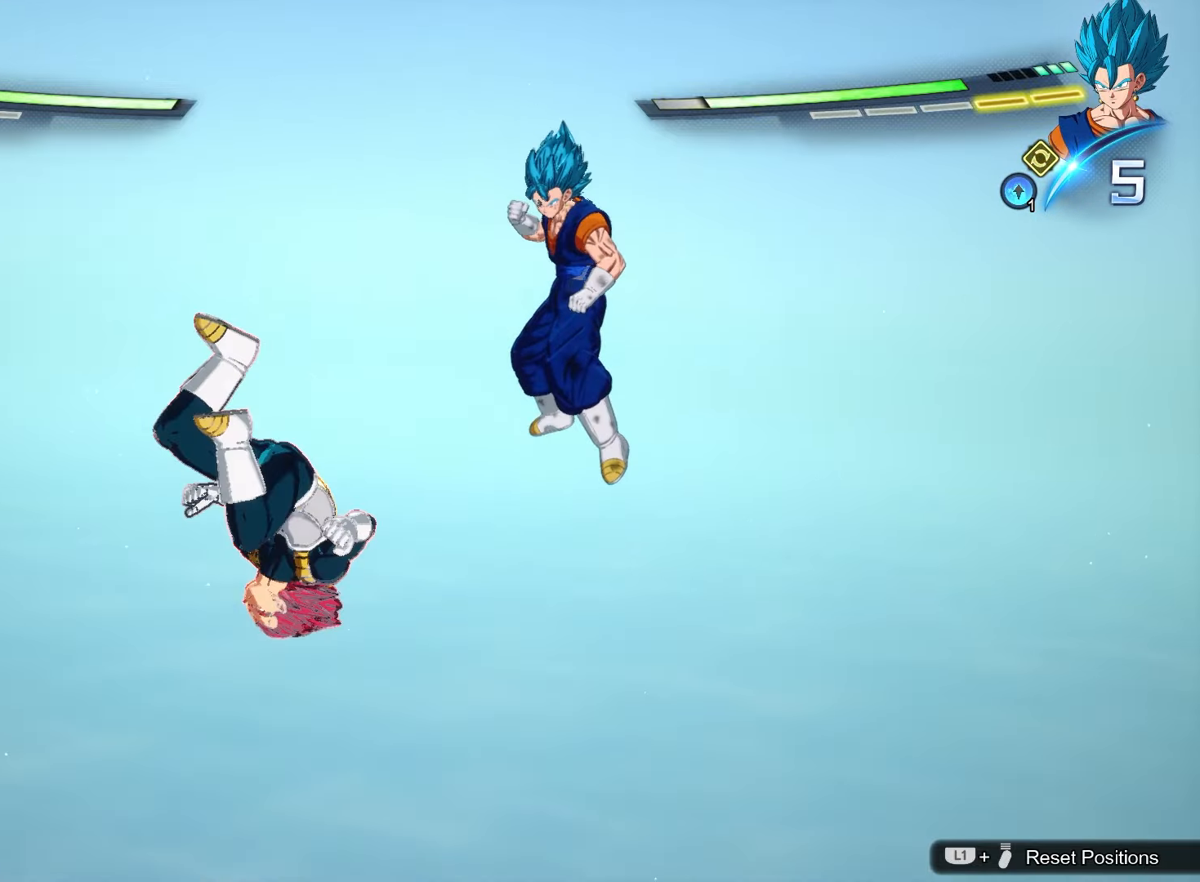
{"buttons": [], "left_stick": "center", "events": [[317, "R2", "up"]]}
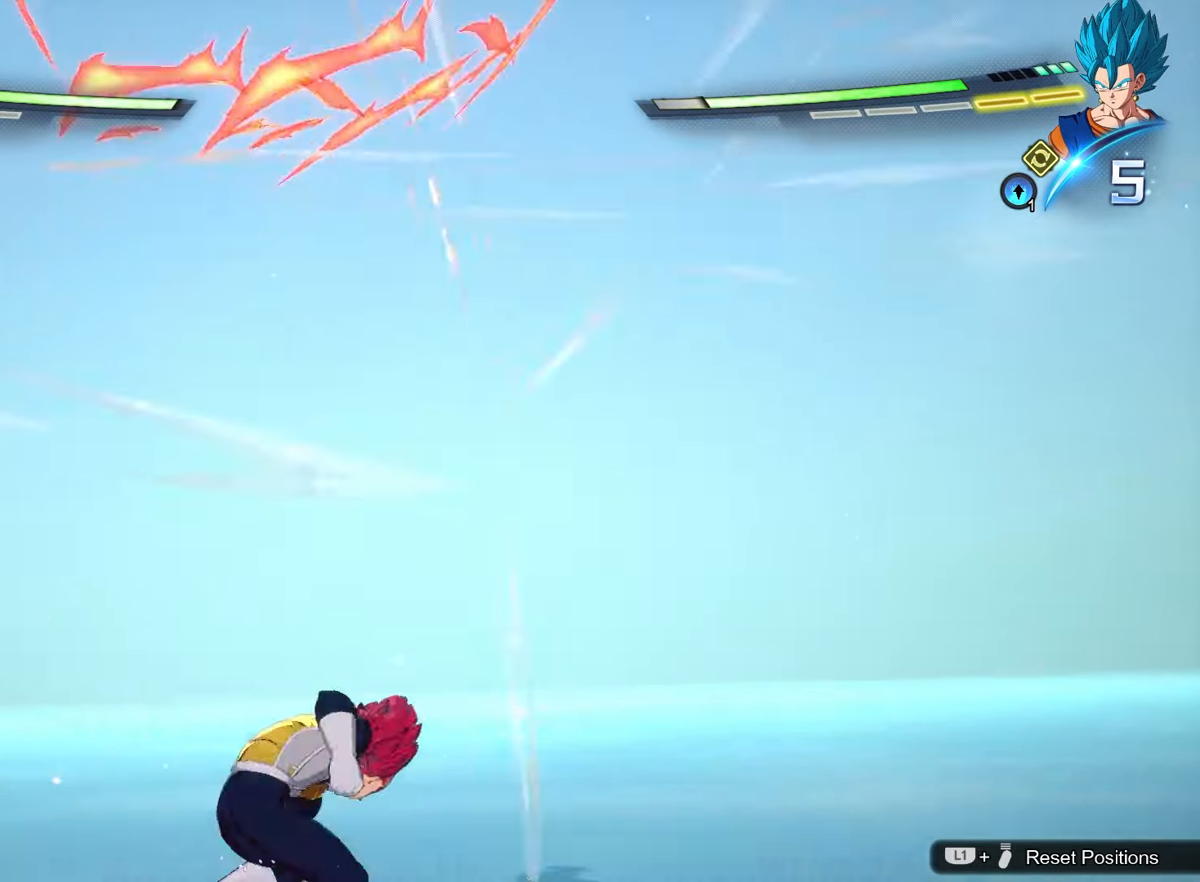
{"buttons": [], "left_stick": "center", "events": []}
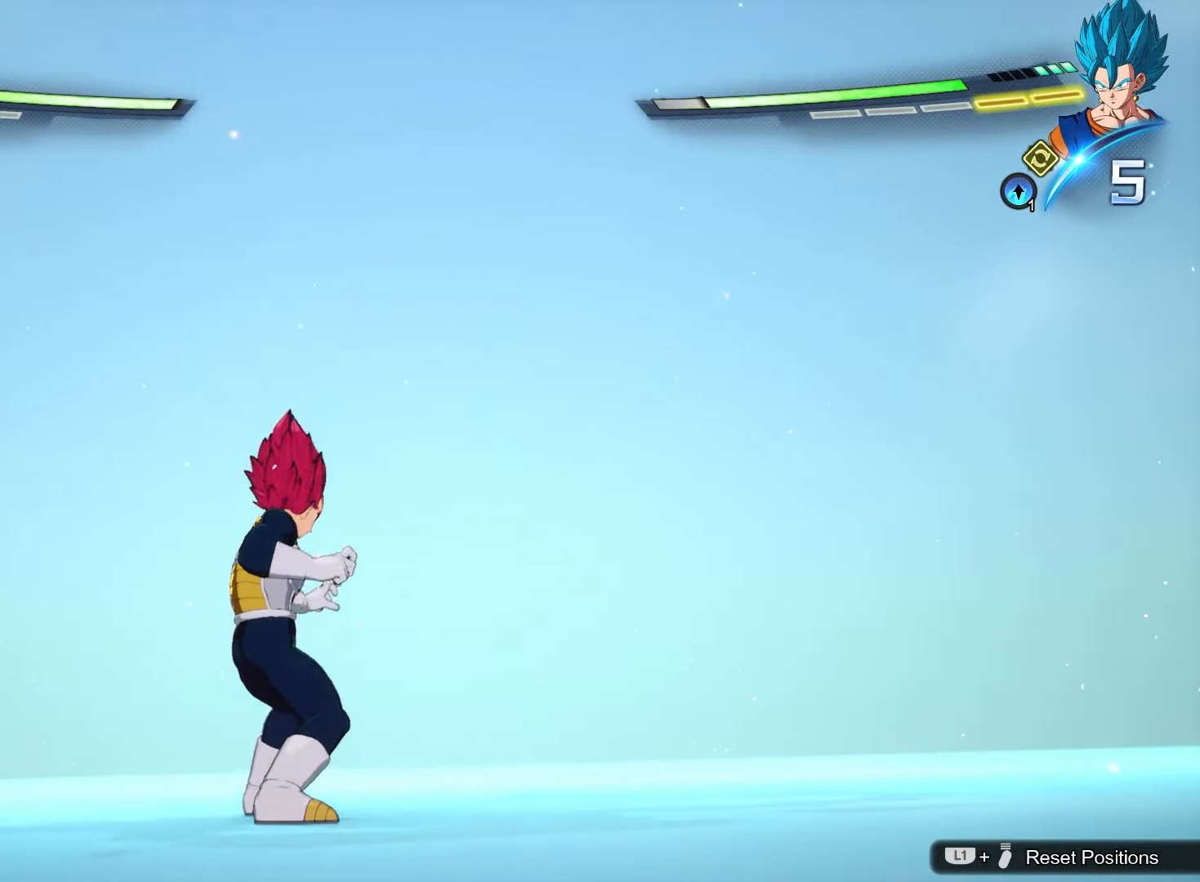
{"buttons": [], "left_stick": "center", "events": [[17, "R1", "down"], [350, "R1", "up"]]}
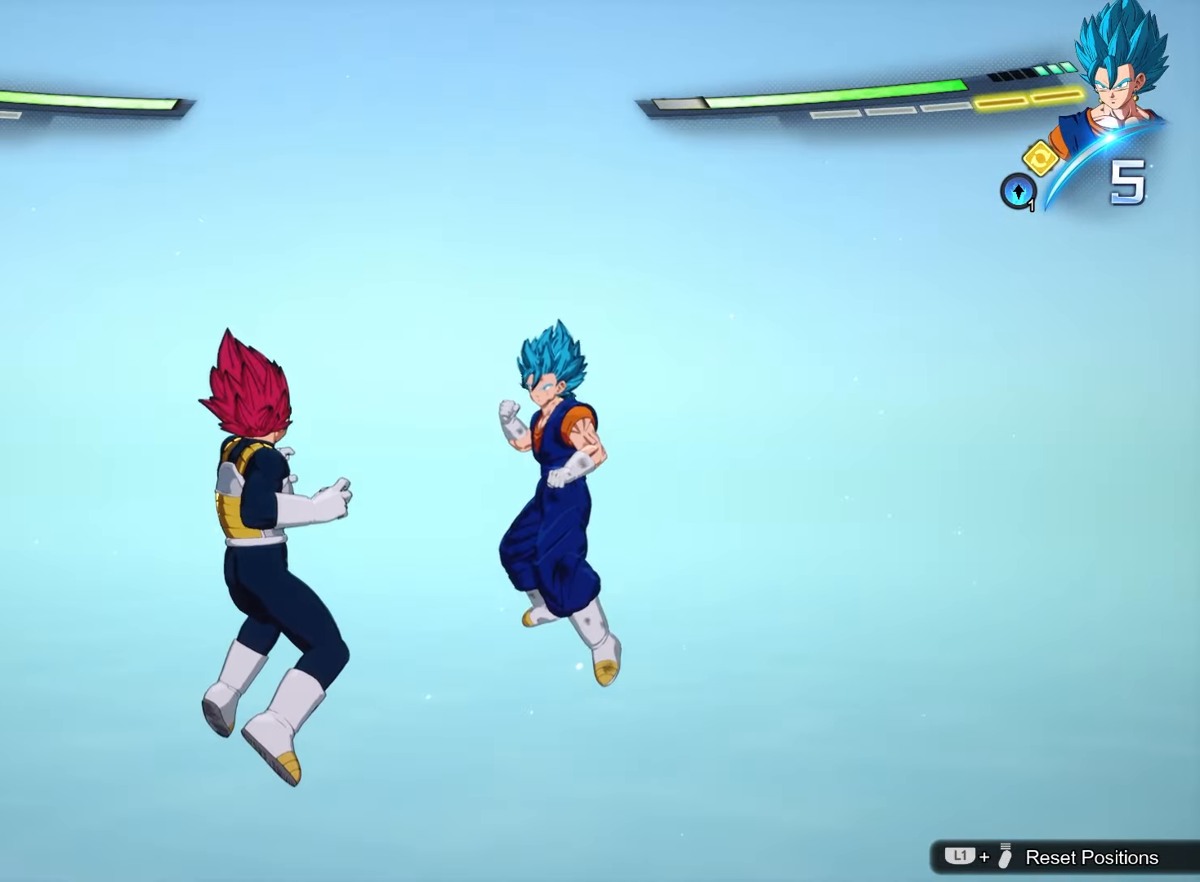
{"buttons": [], "left_stick": "center", "events": []}
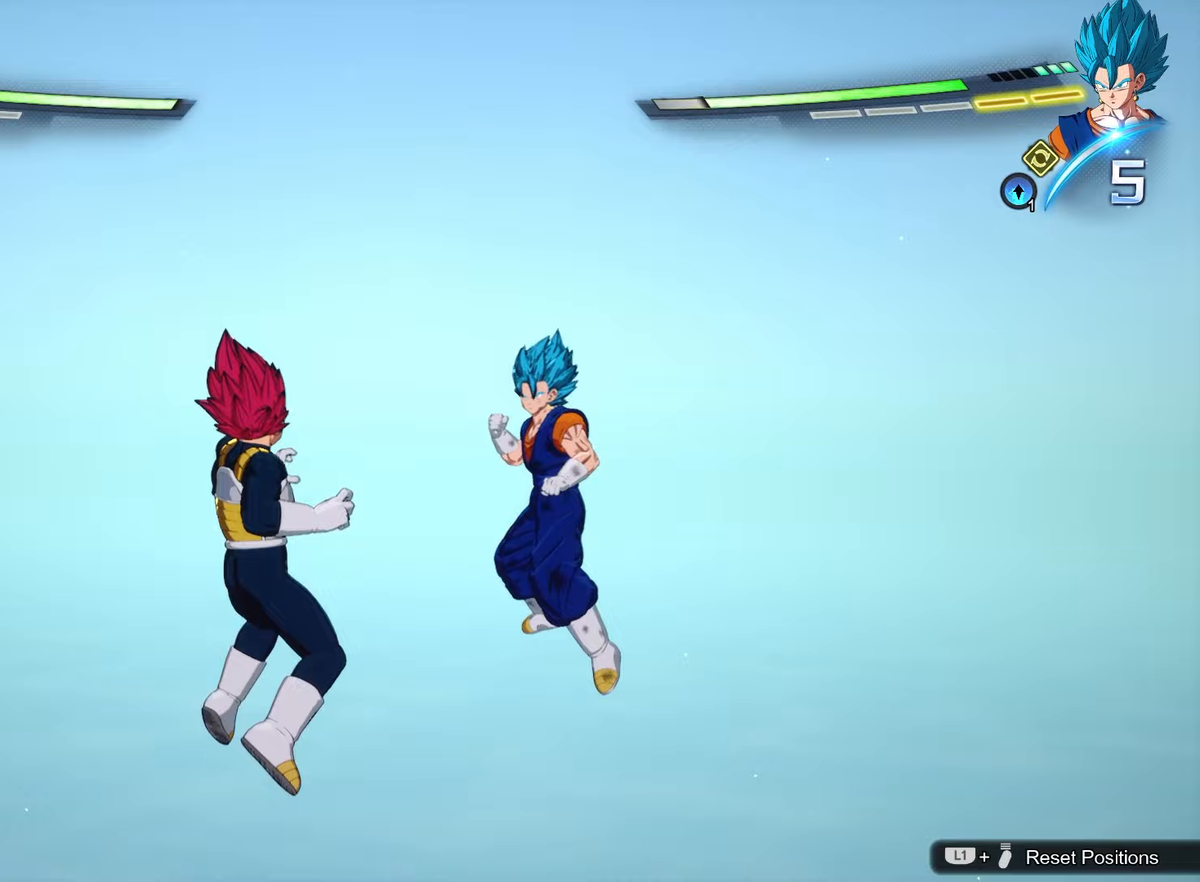
{"buttons": [], "left_stick": "center", "events": []}
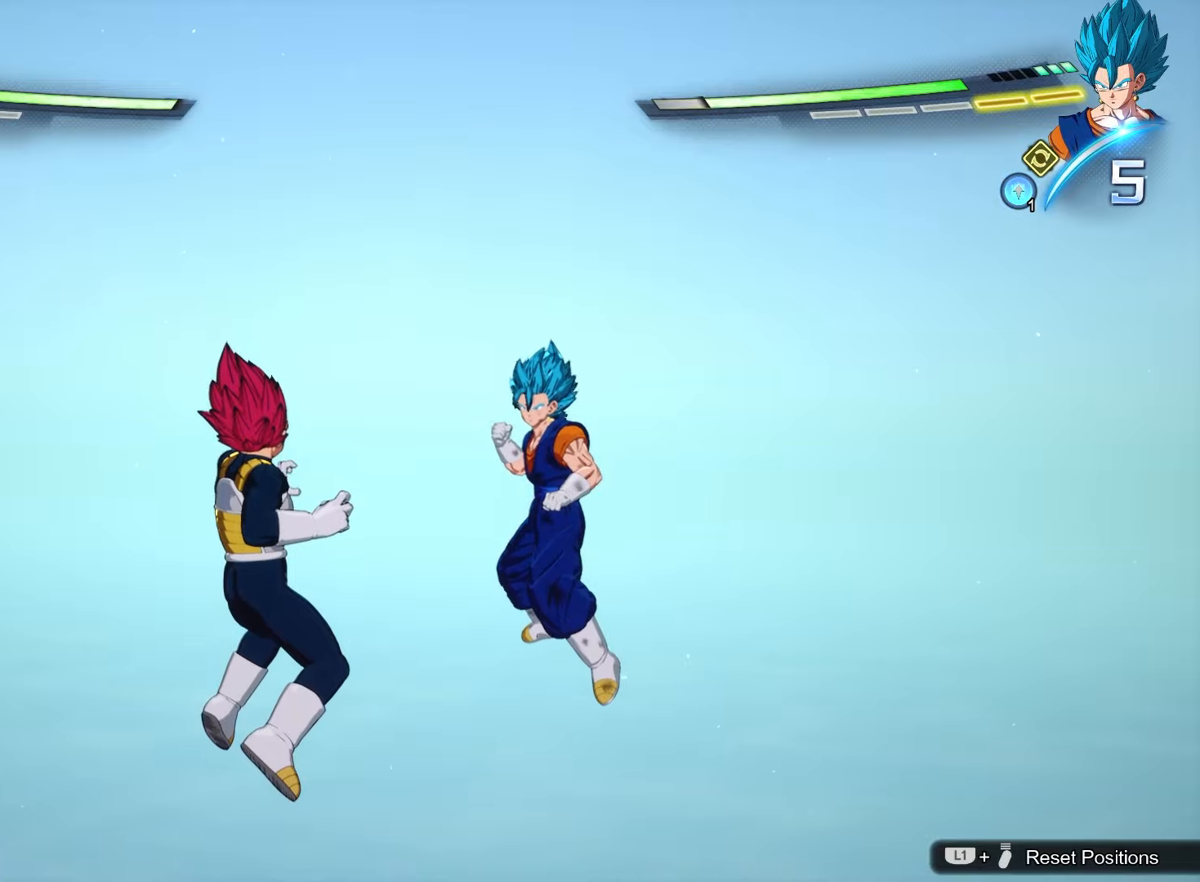
{"buttons": [], "left_stick": "center", "events": []}
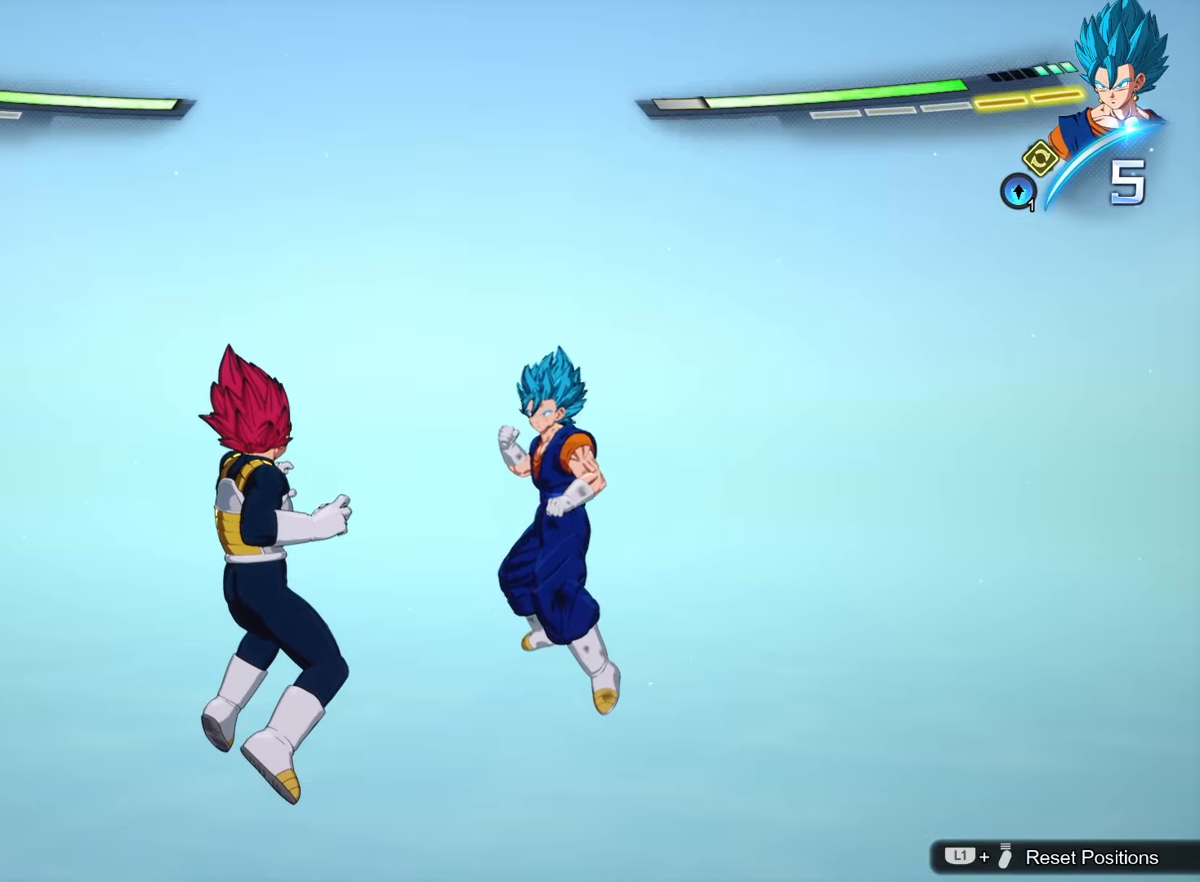
{"buttons": [], "left_stick": "center", "events": []}
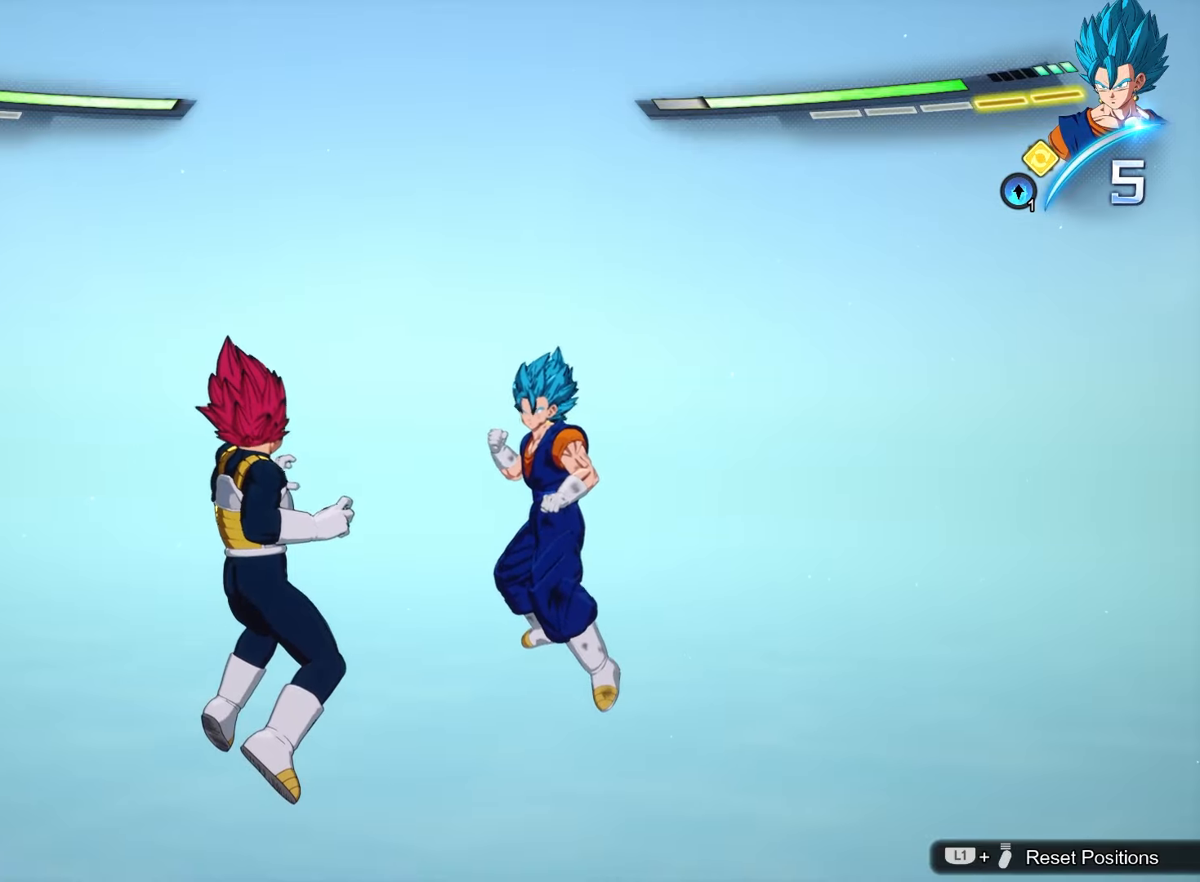
{"buttons": [], "left_stick": "center", "events": []}
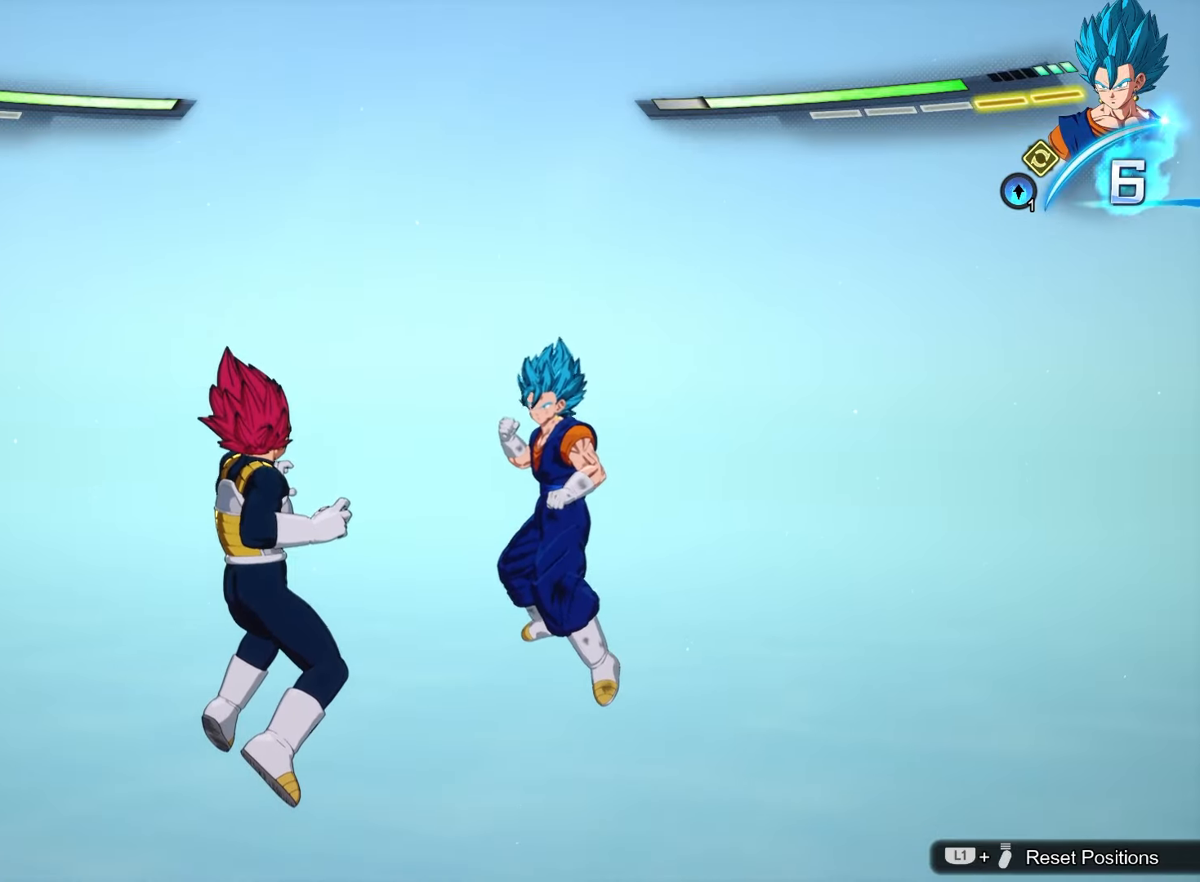
{"buttons": [], "left_stick": "center", "events": []}
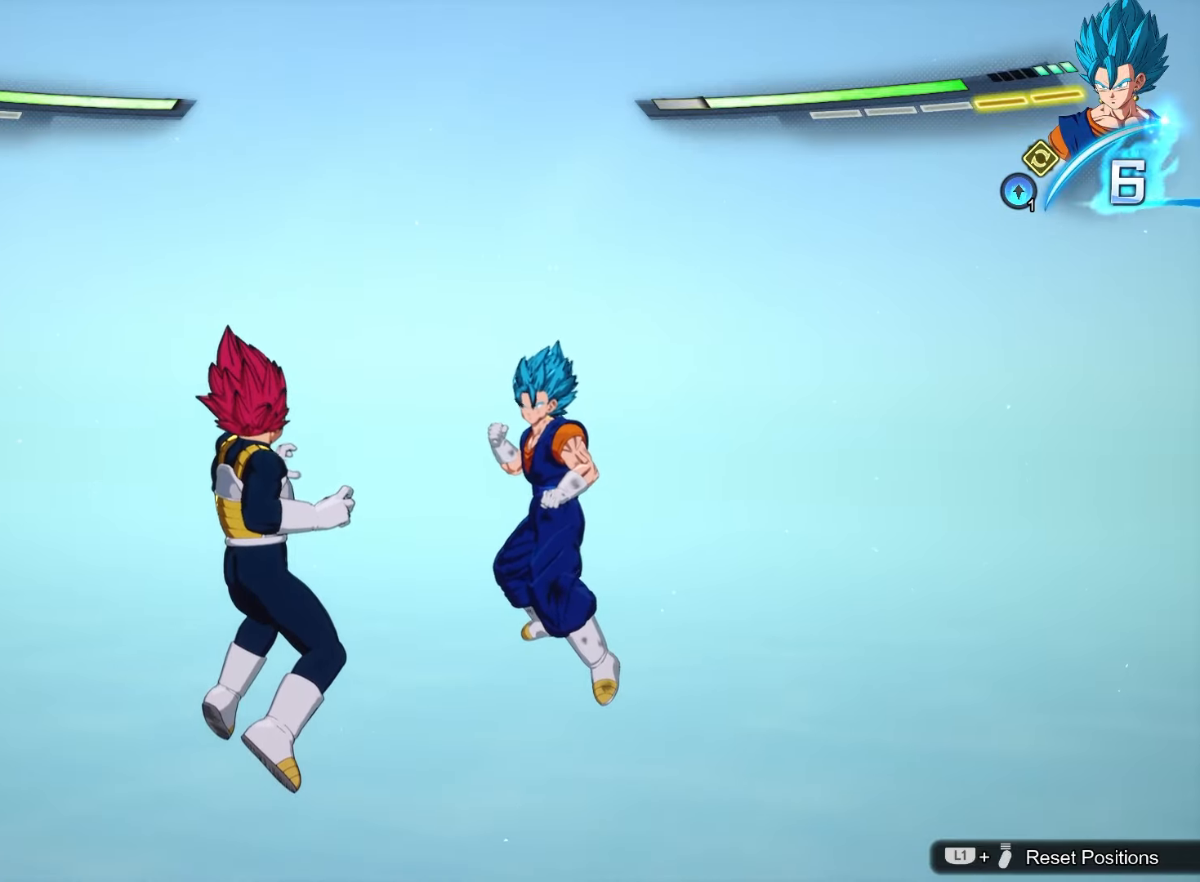
{"buttons": [], "left_stick": "center", "events": []}
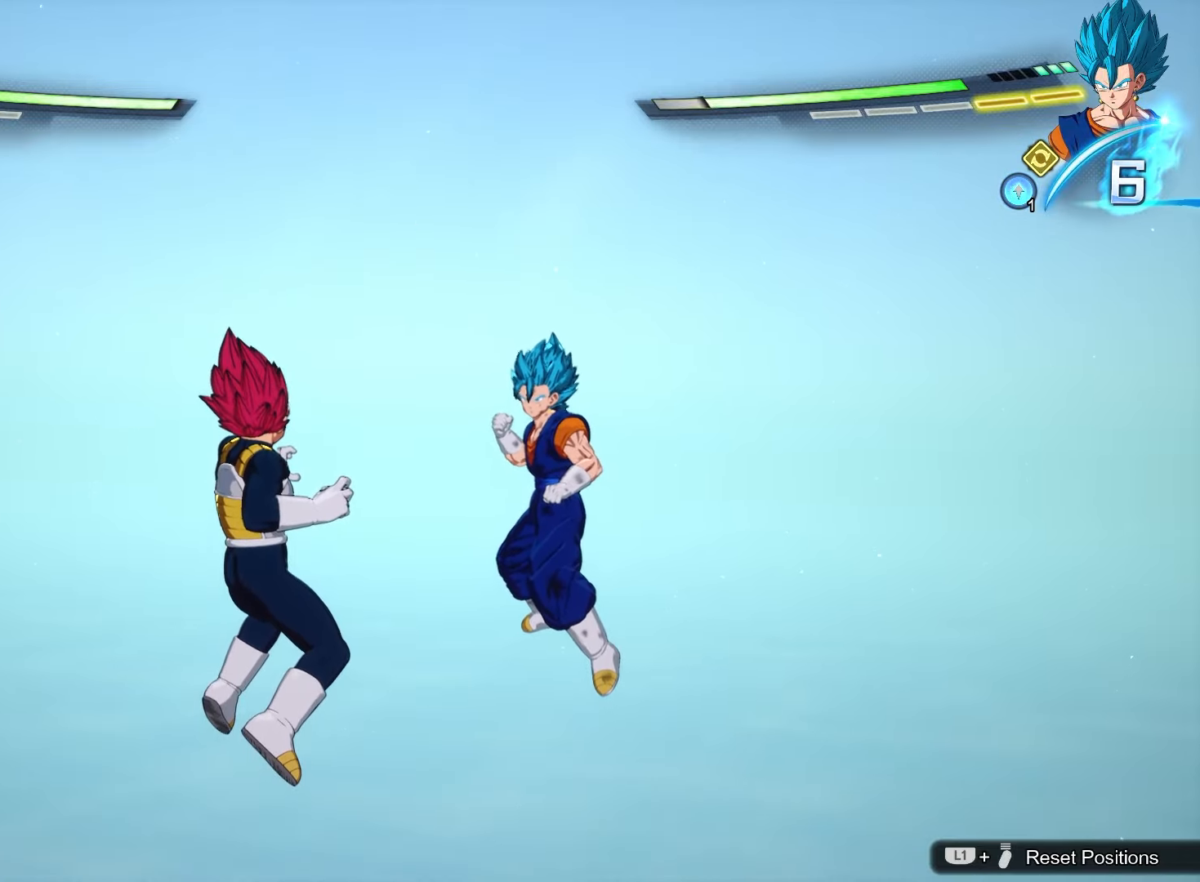
{"buttons": [], "left_stick": "center", "events": []}
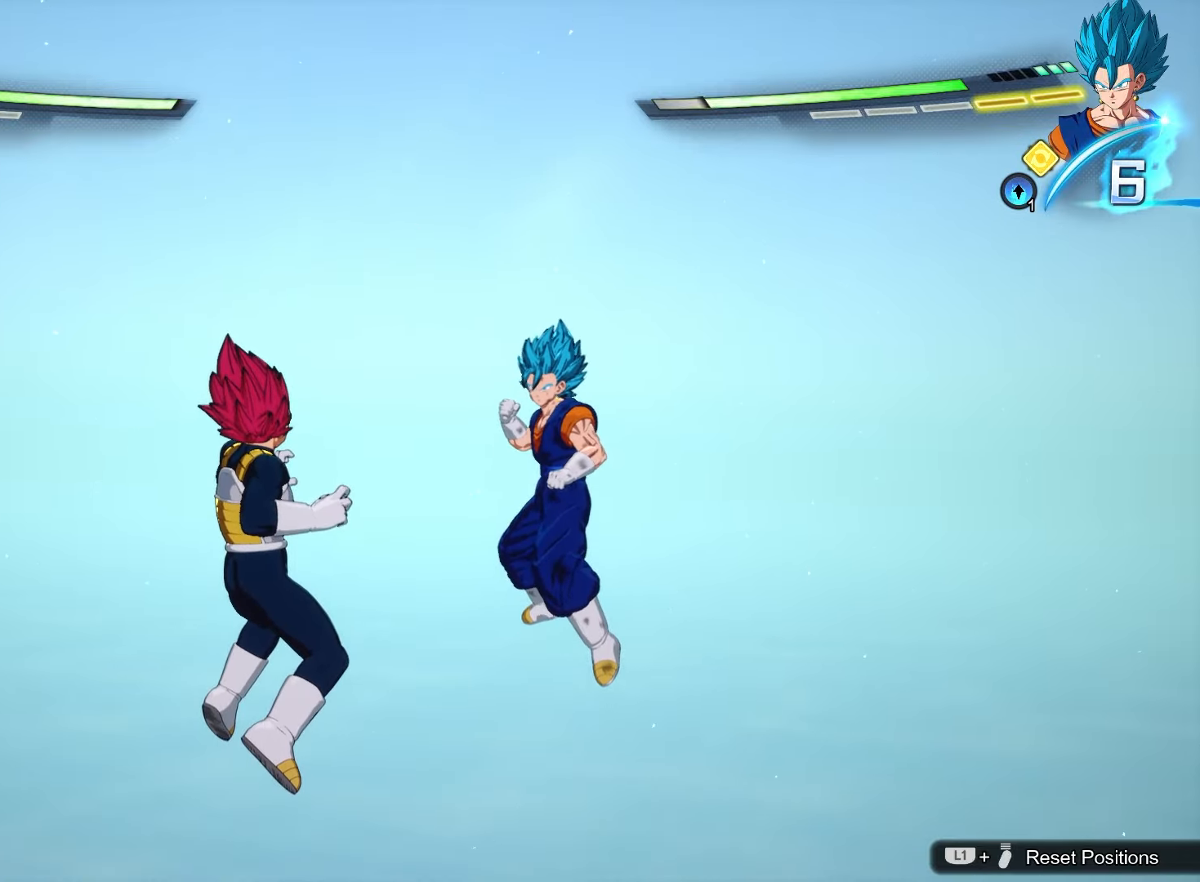
{"buttons": [], "left_stick": "down", "events": [[467, "left_stick", "down"]]}
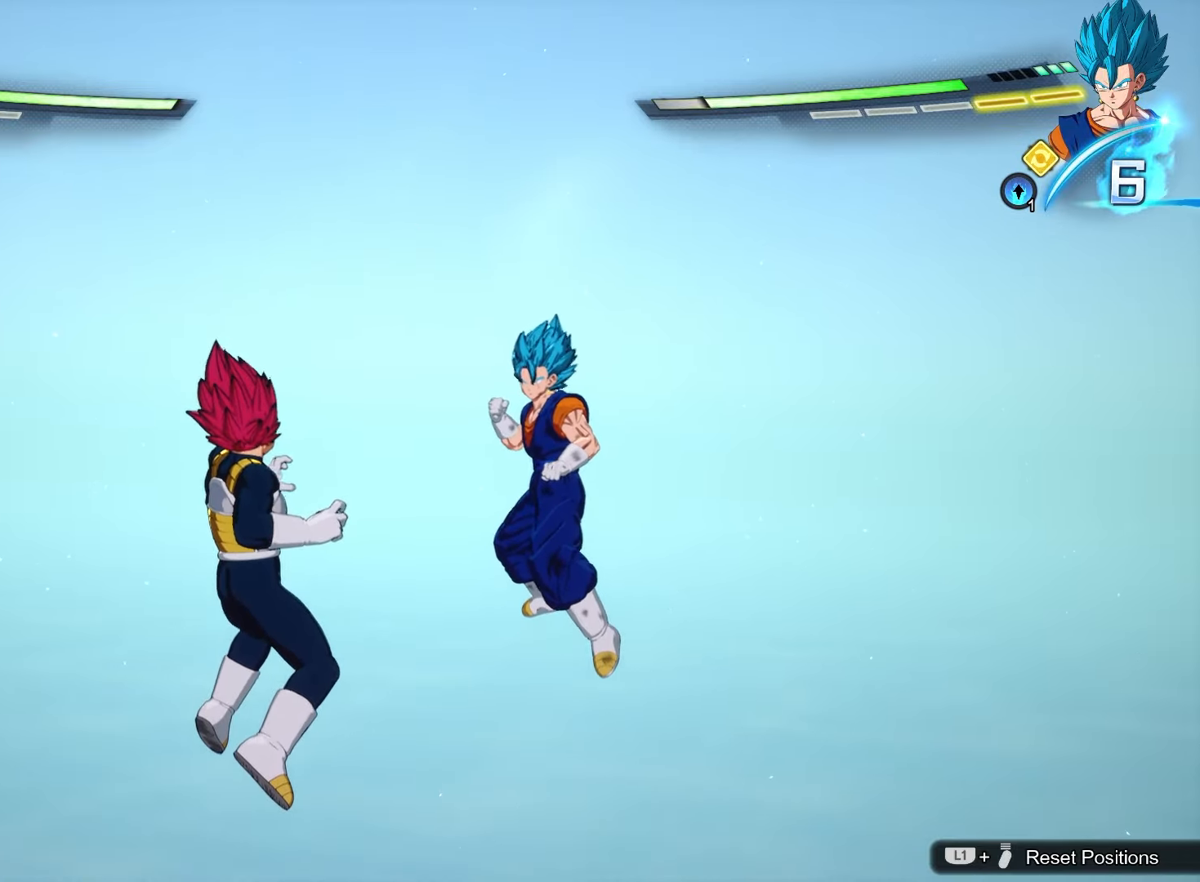
{"buttons": [], "left_stick": "down-left", "events": [[467, "left_stick", "down-left"]]}
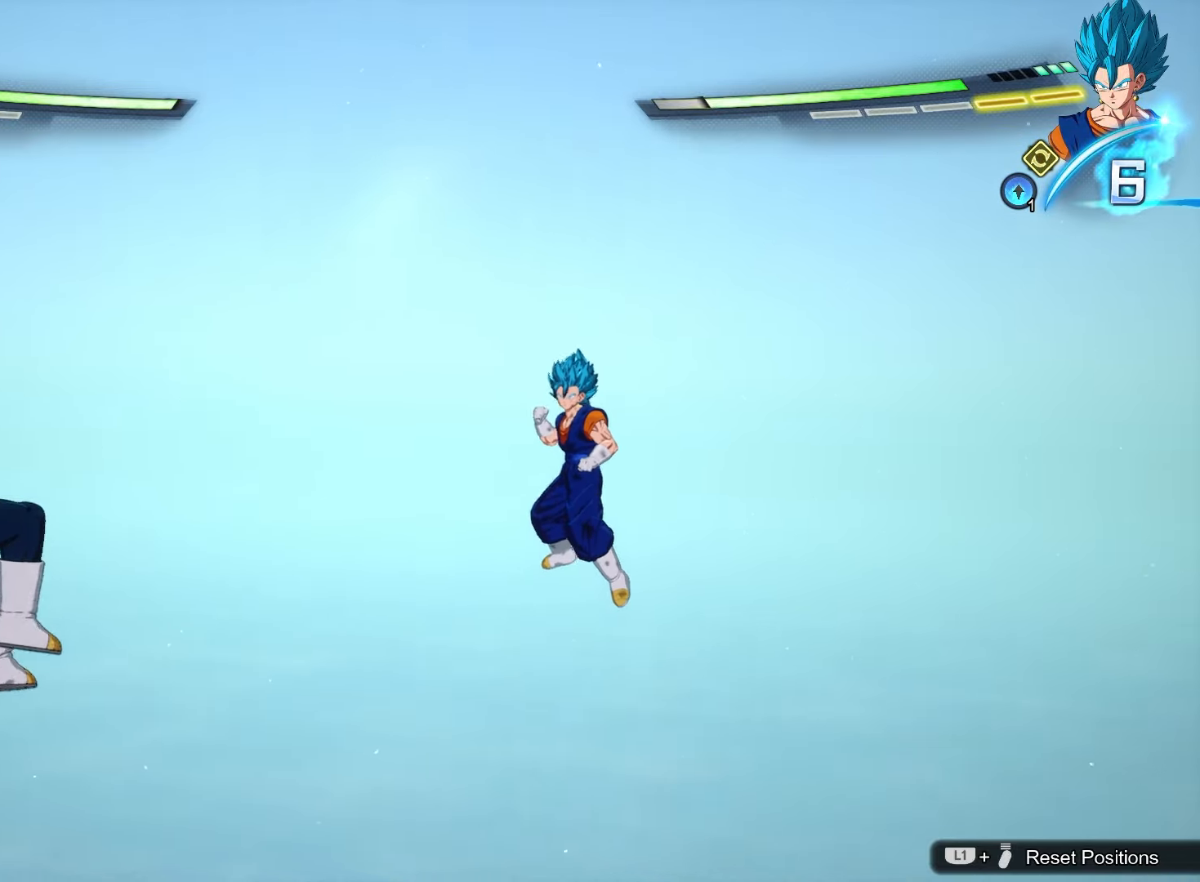
{"buttons": [], "left_stick": "up-left", "events": [[50, "left_stick", "left"], [317, "left_stick", "up-left"]]}
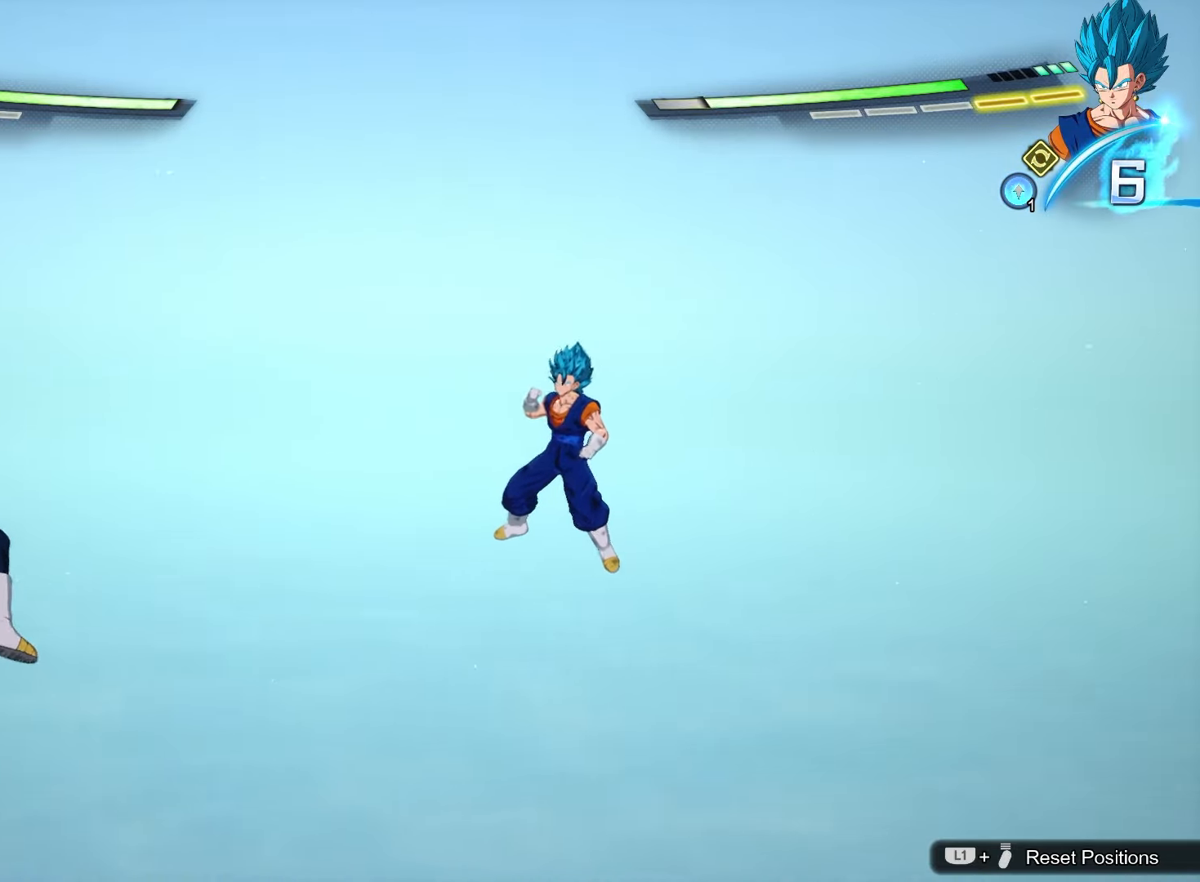
{"buttons": [], "left_stick": "left", "events": [[383, "left_stick", "left"]]}
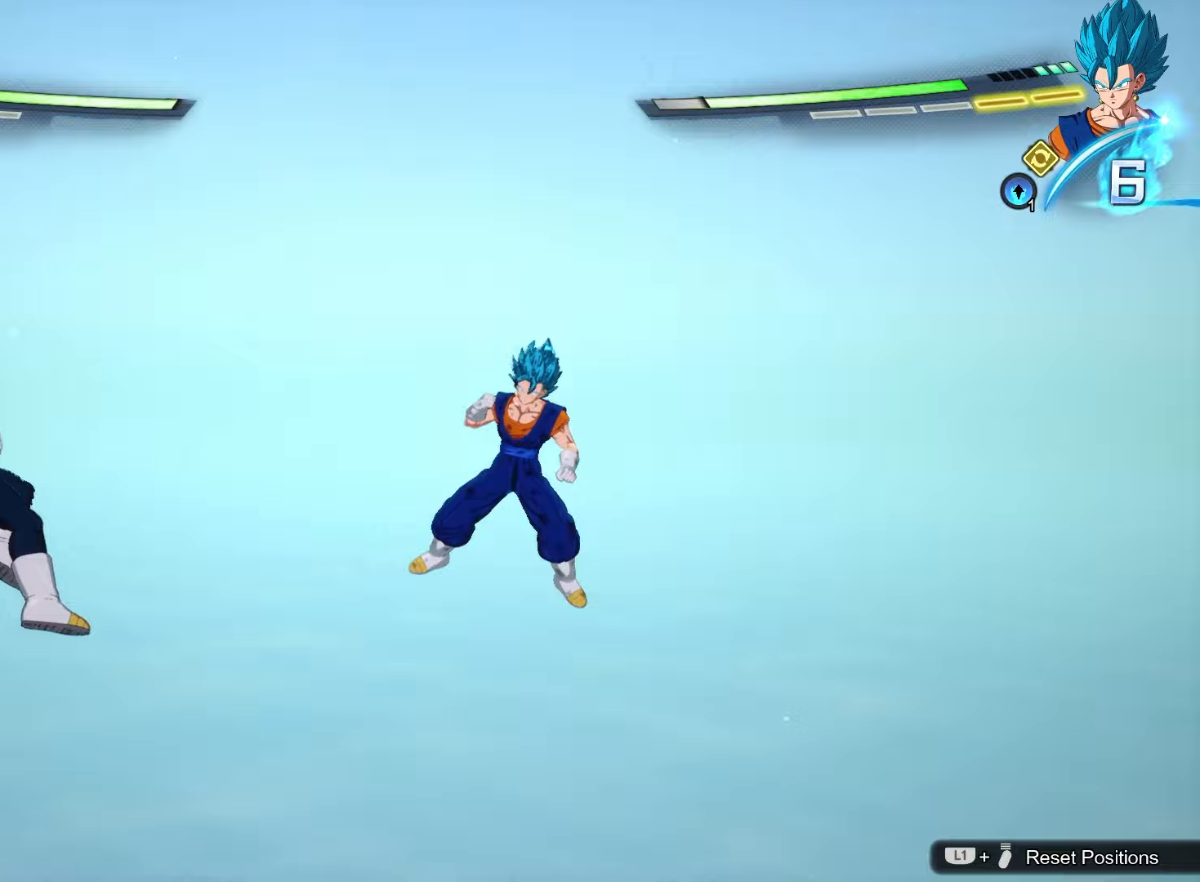
{"buttons": [], "left_stick": "left", "events": []}
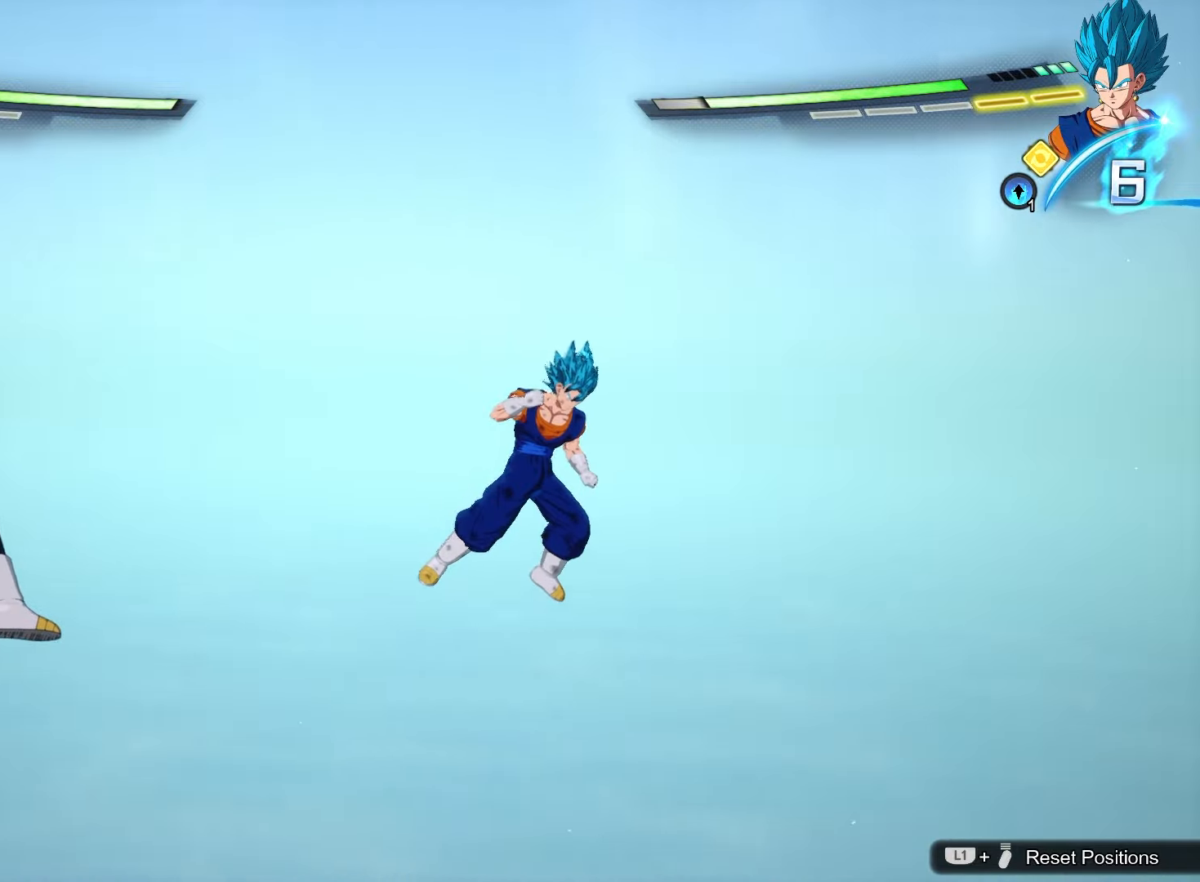
{"buttons": [], "left_stick": "down-left", "events": [[267, "left_stick", "down-left"]]}
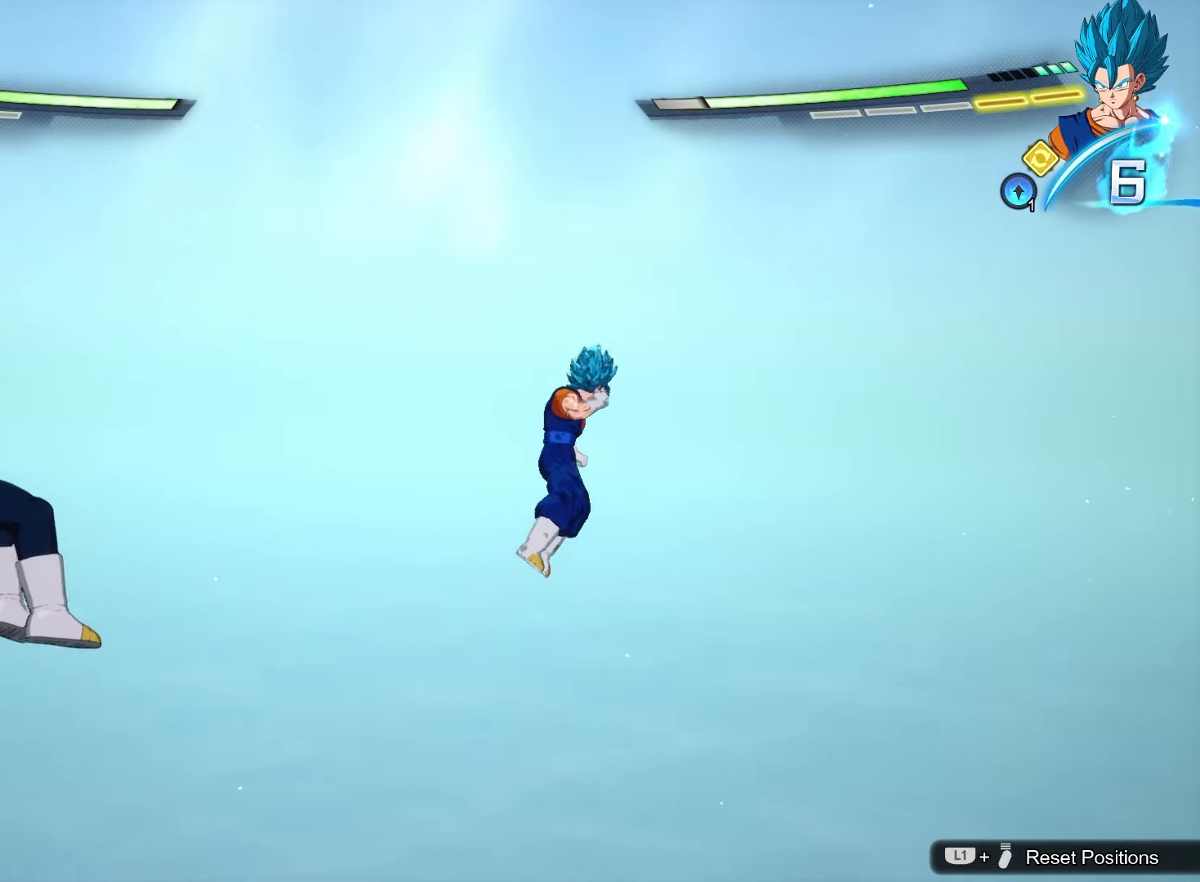
{"buttons": [], "left_stick": "center", "events": [[450, "left_stick", "center"]]}
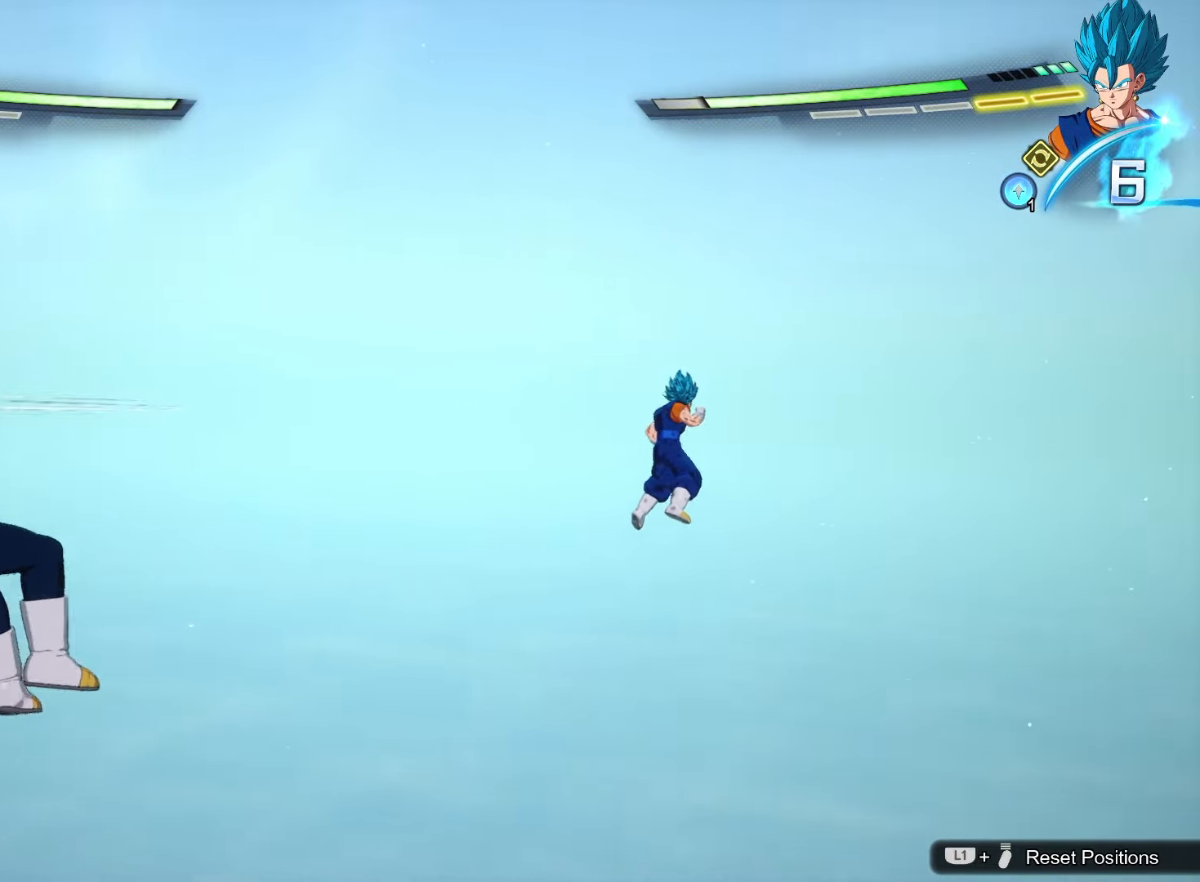
{"buttons": [], "left_stick": "left", "events": [[33, "left_stick", "left"]]}
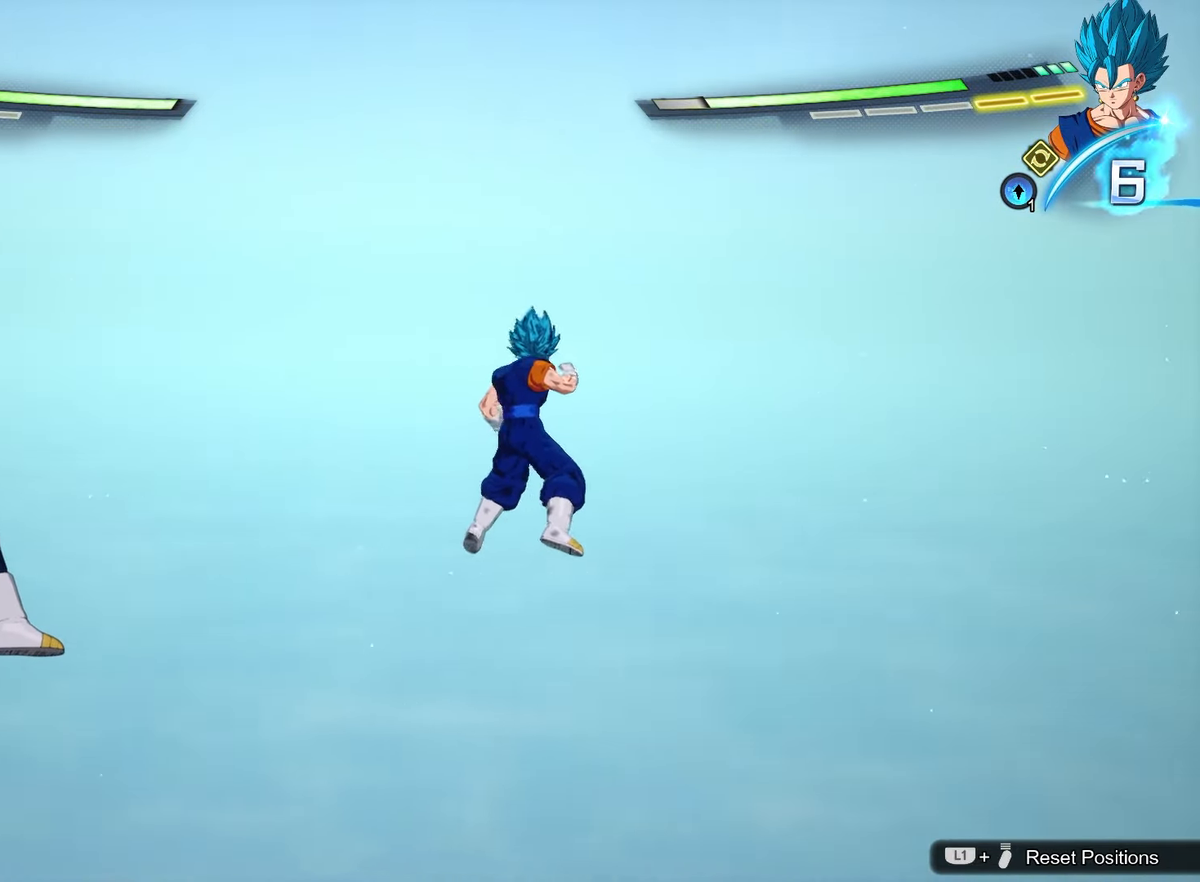
{"buttons": [], "left_stick": "left", "events": []}
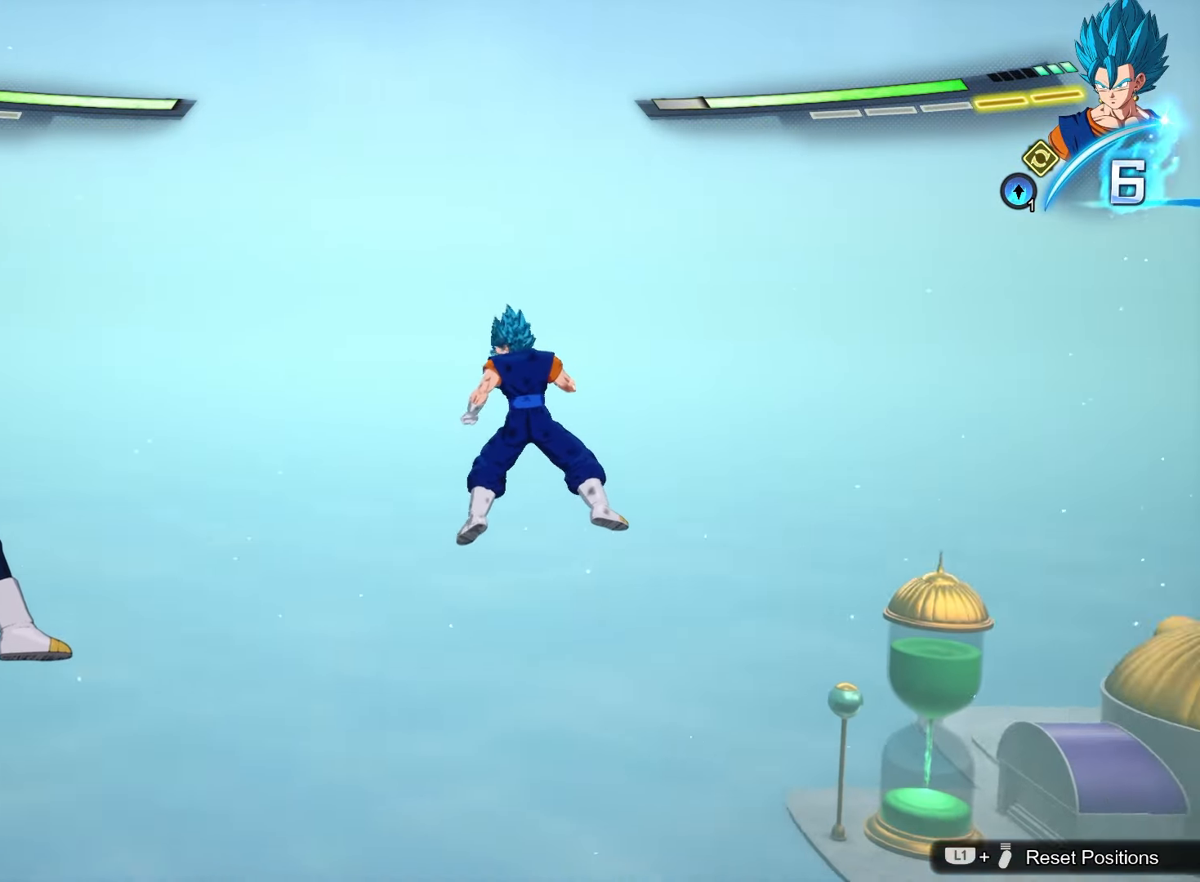
{"buttons": [], "left_stick": "left", "events": []}
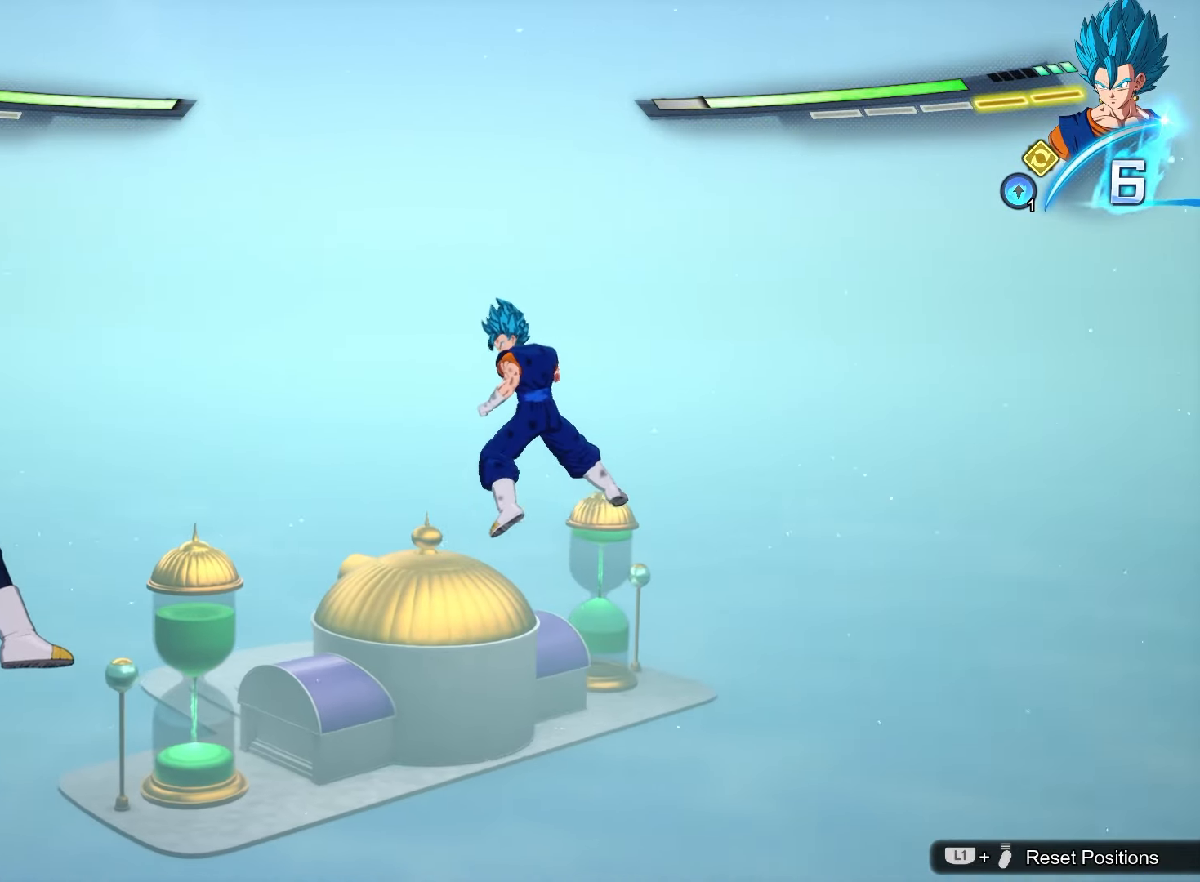
{"buttons": [], "left_stick": "left", "events": []}
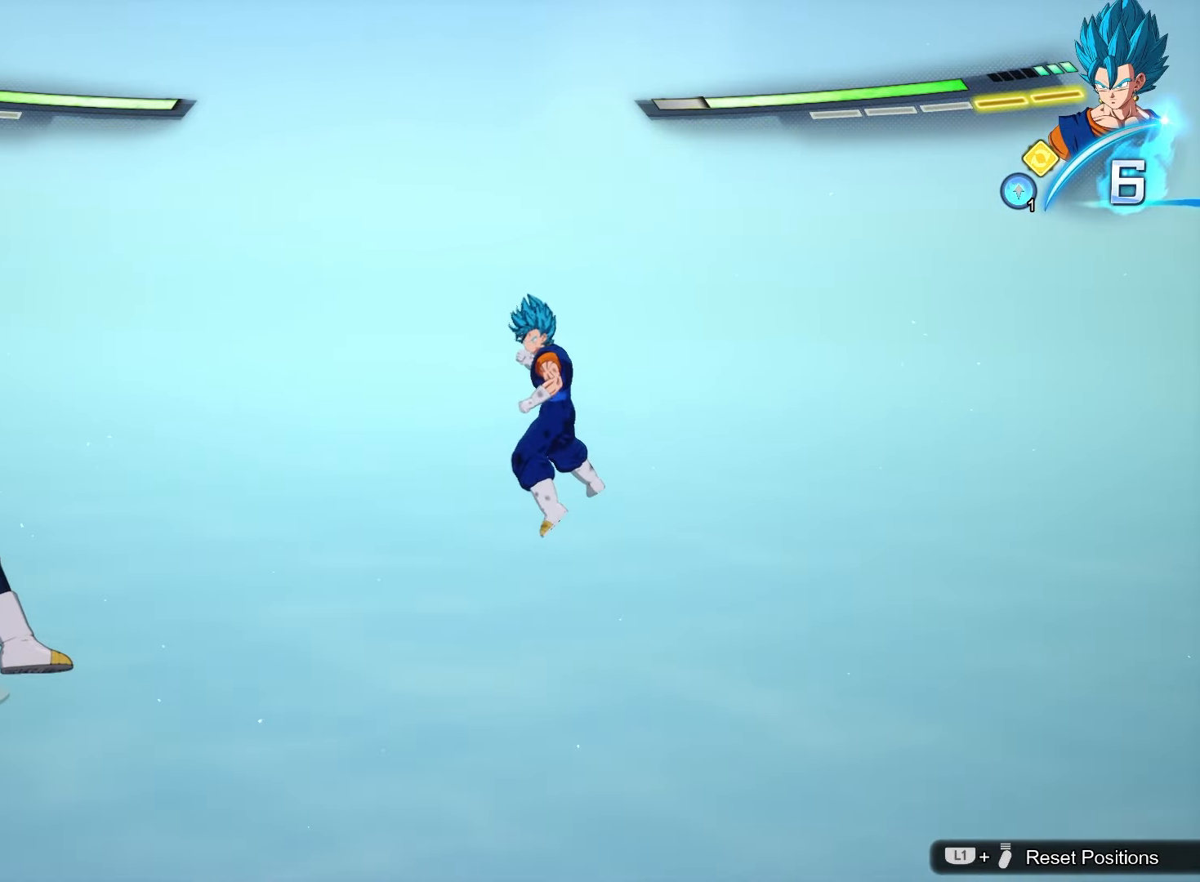
{"buttons": [], "left_stick": "left", "events": []}
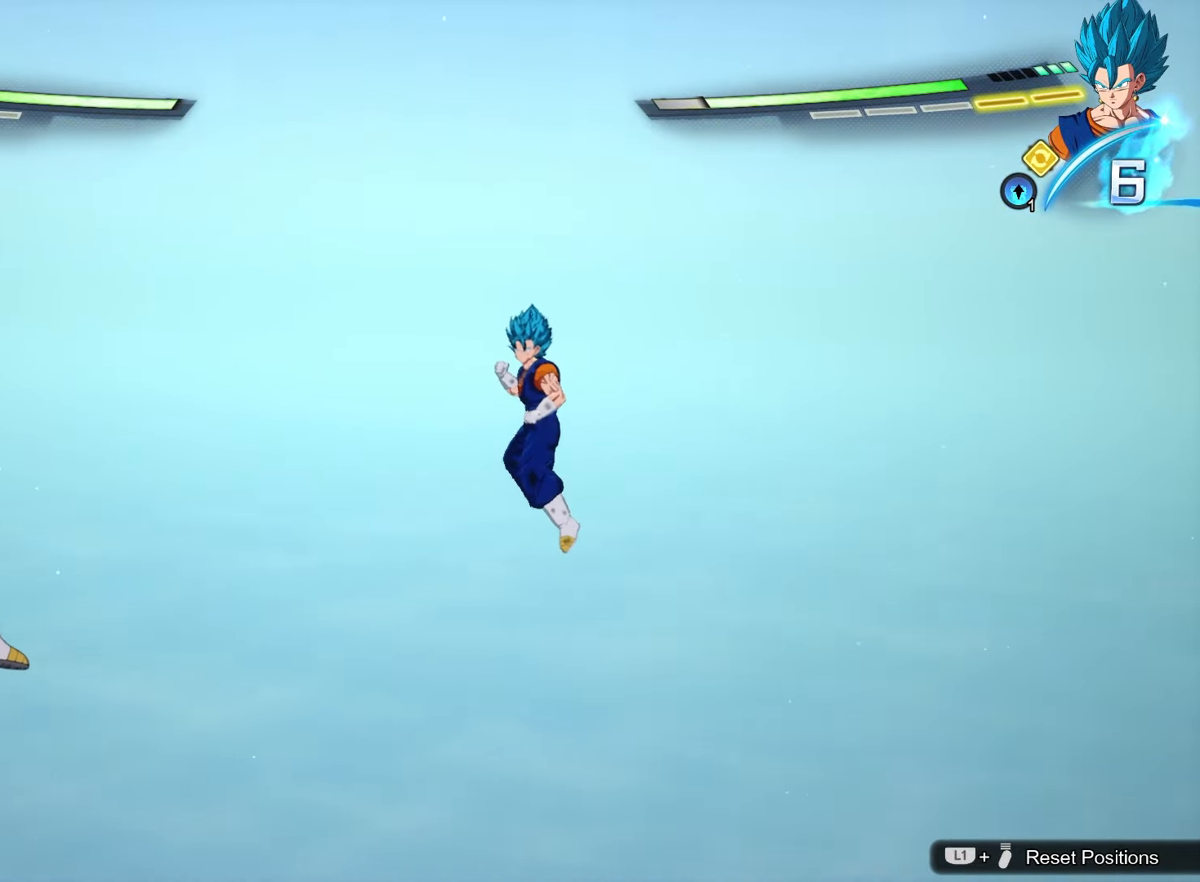
{"buttons": [], "left_stick": "down-left", "events": [[283, "left_stick", "down-left"]]}
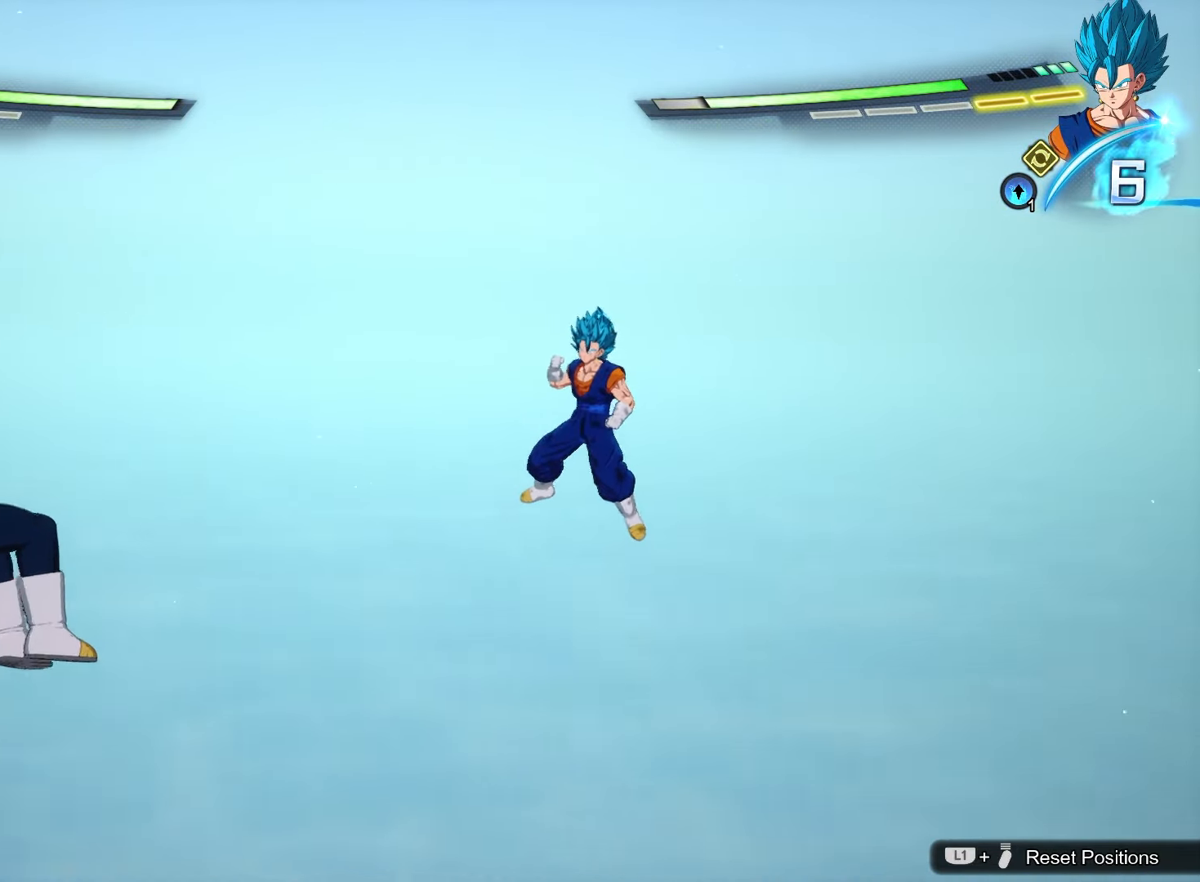
{"buttons": [], "left_stick": "down-left", "events": []}
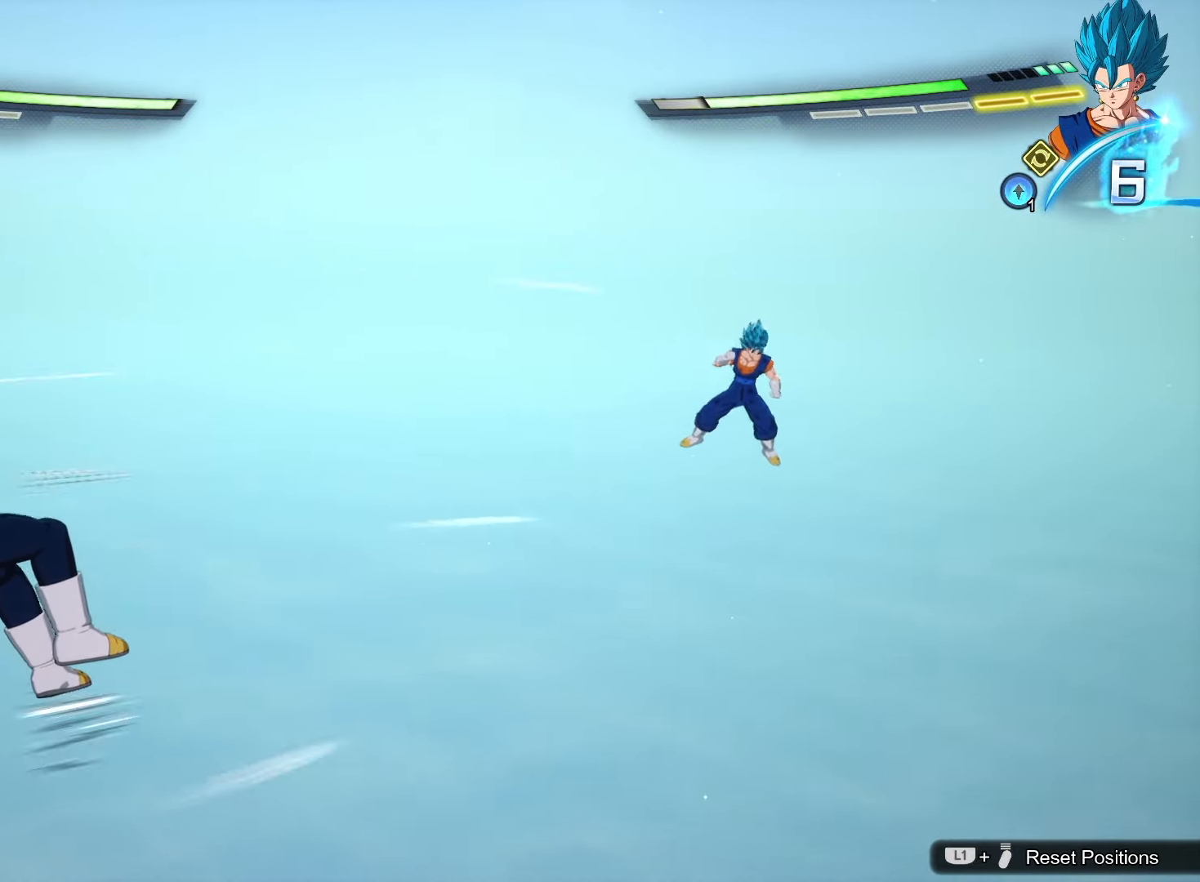
{"buttons": [], "left_stick": "right", "events": [[200, "left_stick", "center"], [283, "left_stick", "right"]]}
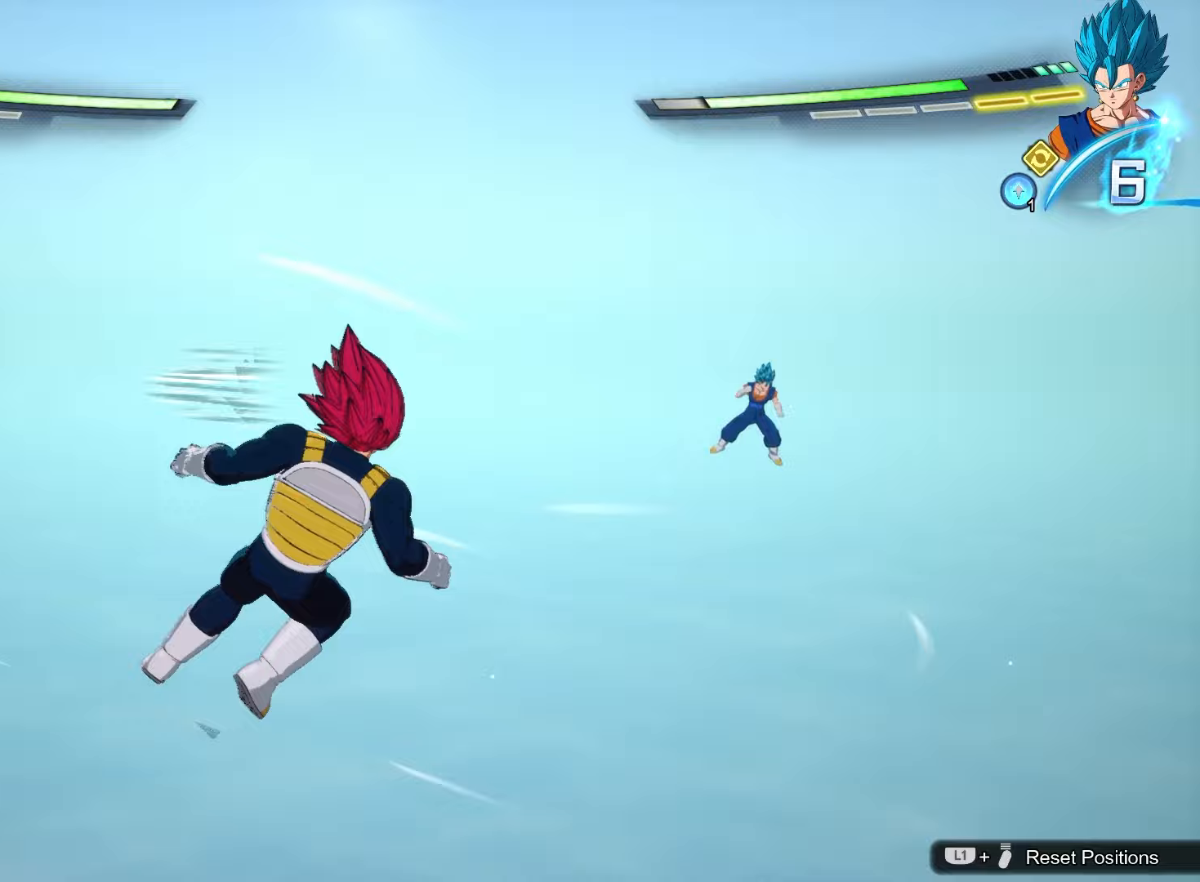
{"buttons": [], "left_stick": "up-right", "events": [[417, "left_stick", "up-right"]]}
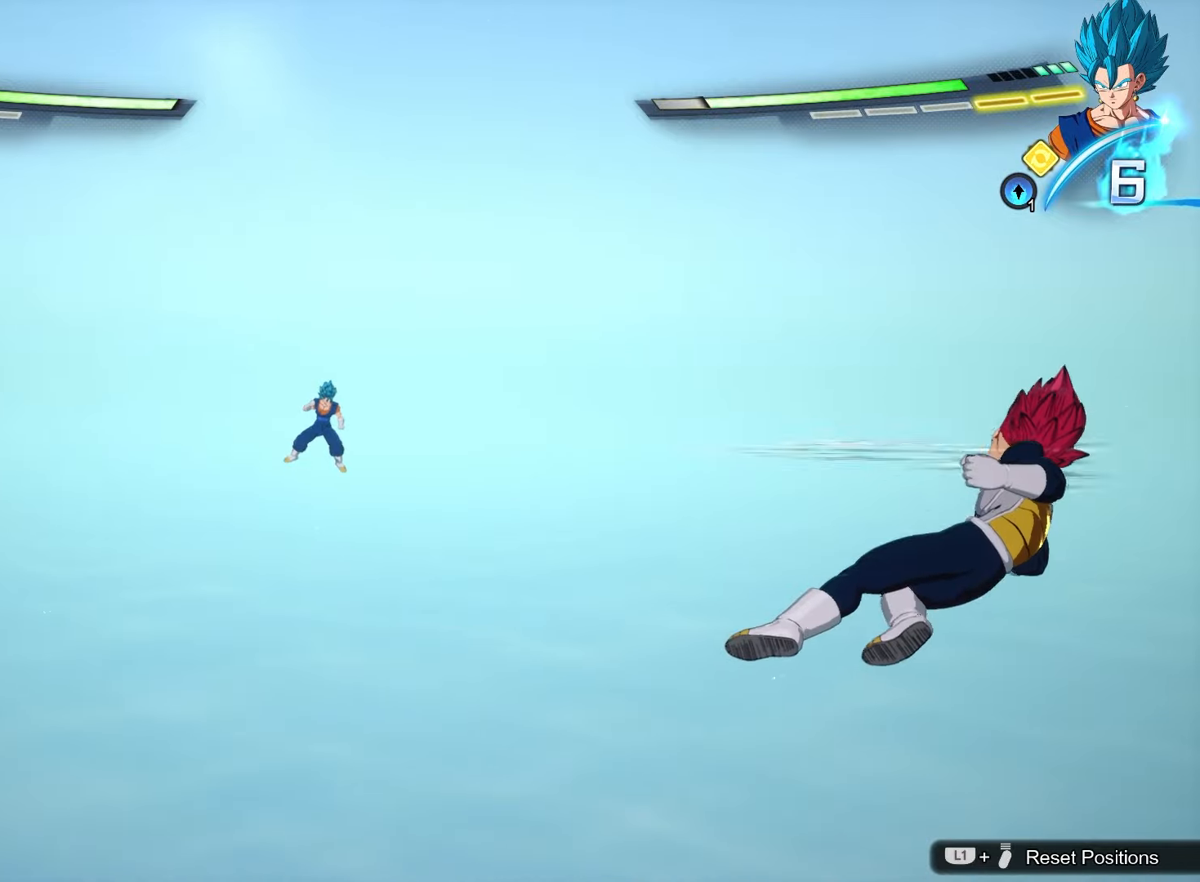
{"buttons": [], "left_stick": "up-left", "events": [[267, "left_stick", "up"], [417, "left_stick", "up-left"]]}
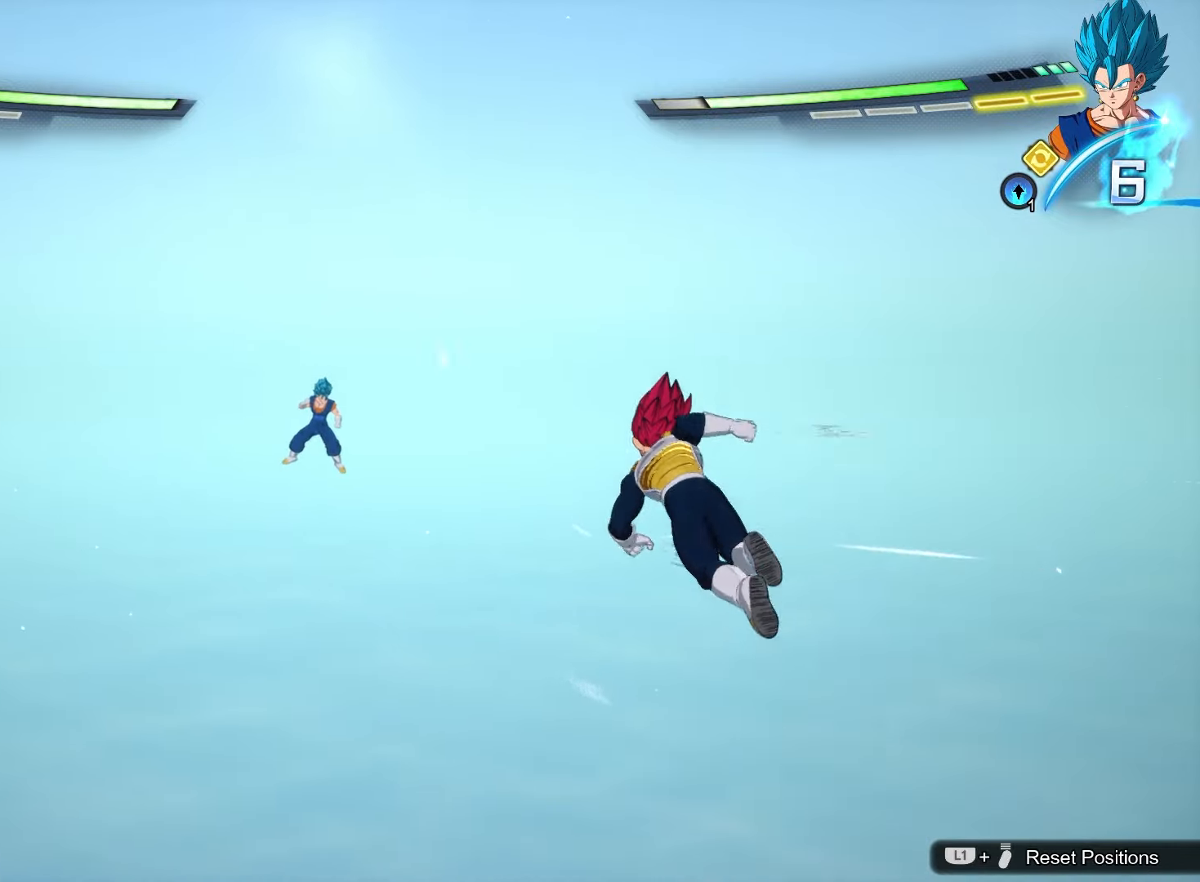
{"buttons": [], "left_stick": "up-left", "events": []}